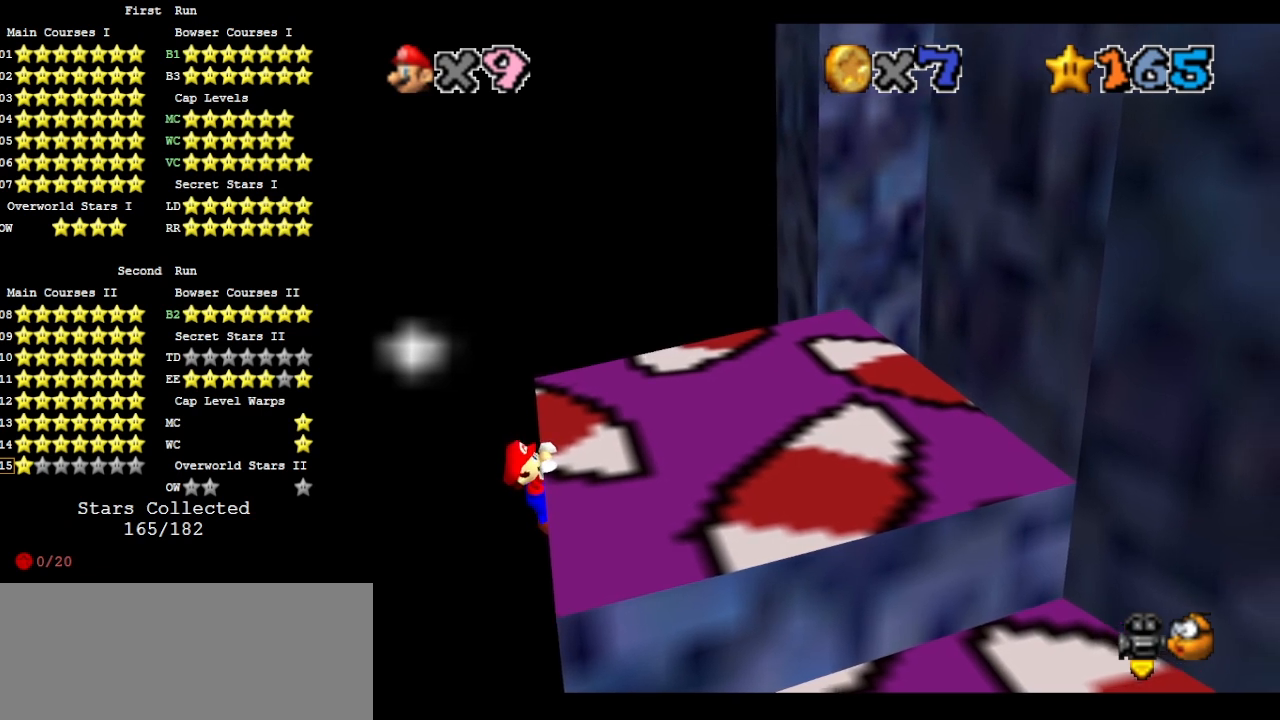
Gameplay with a controller (Nintendo layout); each line is a JSON object with the inputs held at the frame after it. "events" lists button and stick changes between this image and that frame as [ms after this image, input, new state], when the widget could be followed in between. Not read: L3 R3.
{"buttons": [], "left_stick": "center", "events": [[233, "DPAD_DOWN", "down"], [333, "DPAD_DOWN", "up"], [333, "left_stick", "right"], [467, "left_stick", "center"]]}
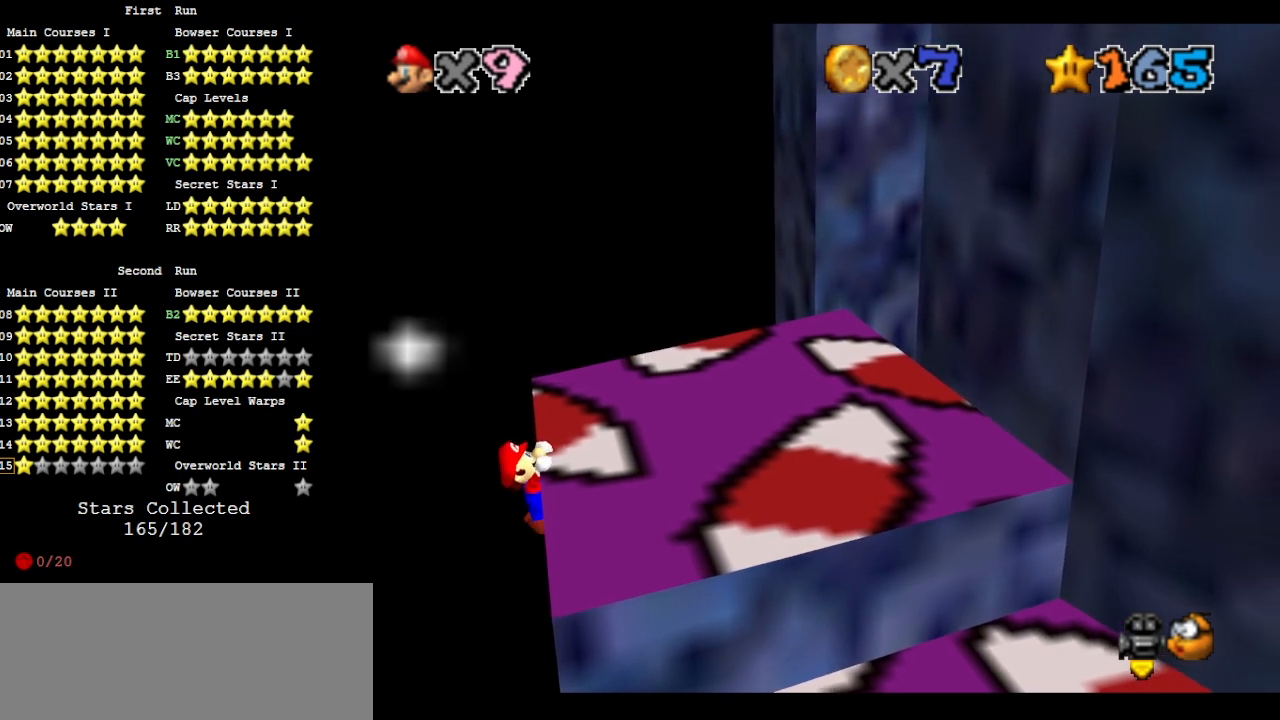
{"buttons": [], "left_stick": "center", "events": []}
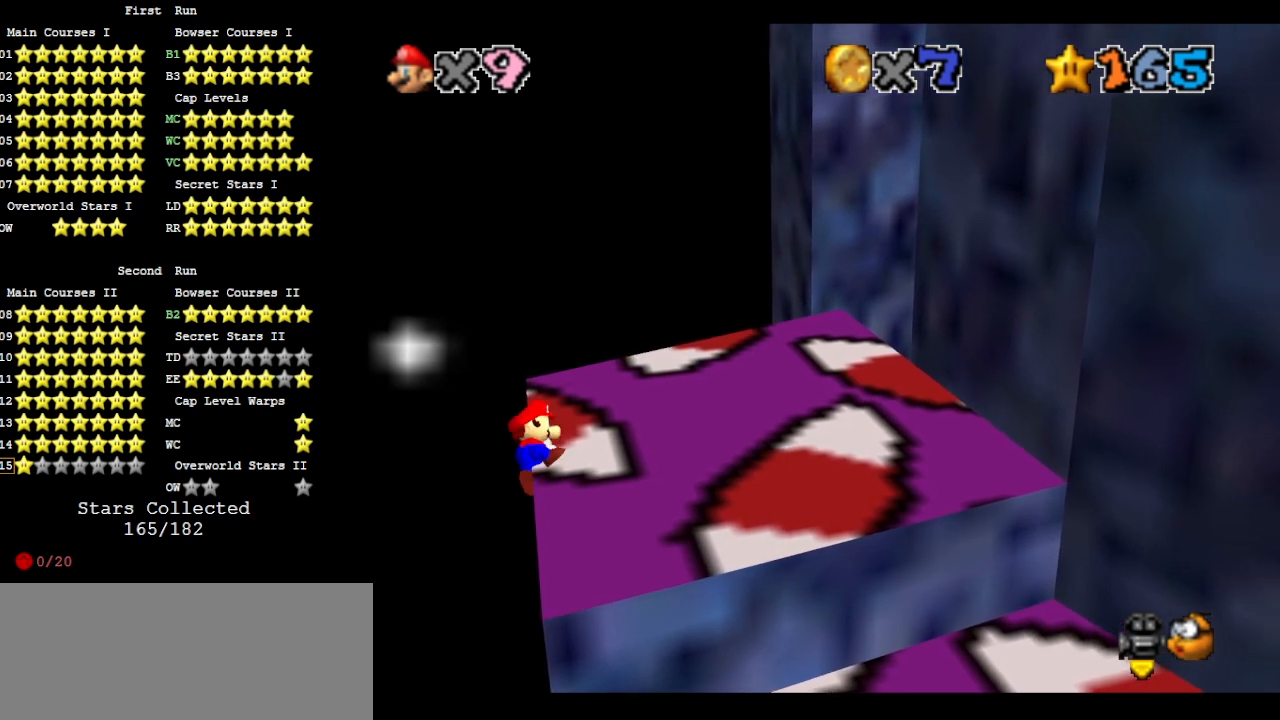
{"buttons": ["A"], "left_stick": "up-left", "events": [[367, "A", "down"], [433, "left_stick", "up-left"]]}
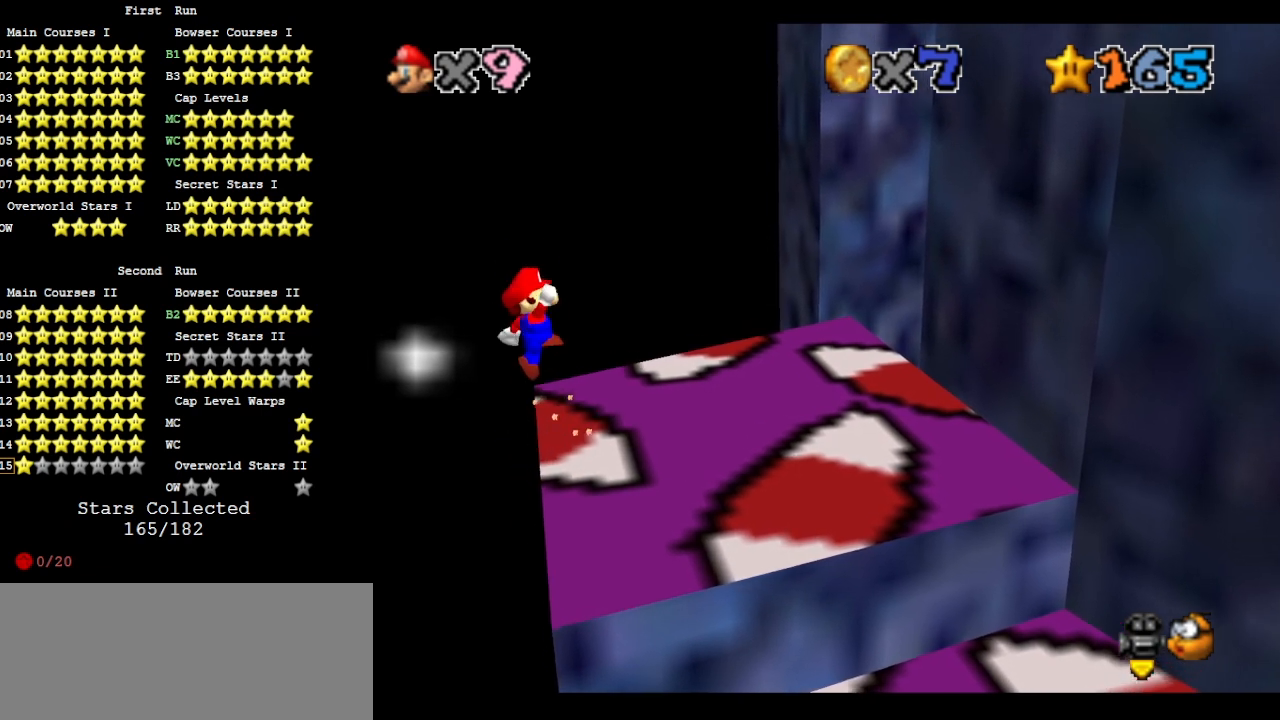
{"buttons": ["A"], "left_stick": "up", "events": [[133, "left_stick", "up"]]}
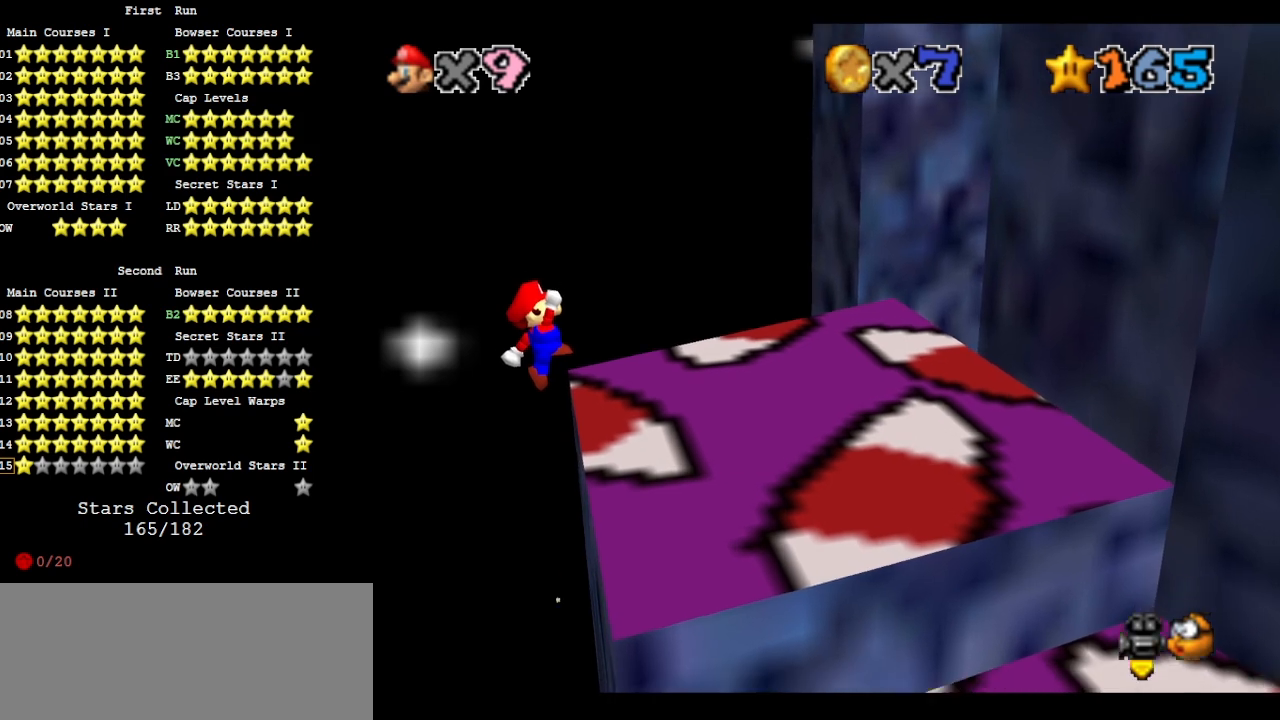
{"buttons": [], "left_stick": "up-right", "events": [[33, "left_stick", "up-right"], [100, "A", "up"], [267, "DPAD_DOWN", "down"], [400, "DPAD_DOWN", "up"]]}
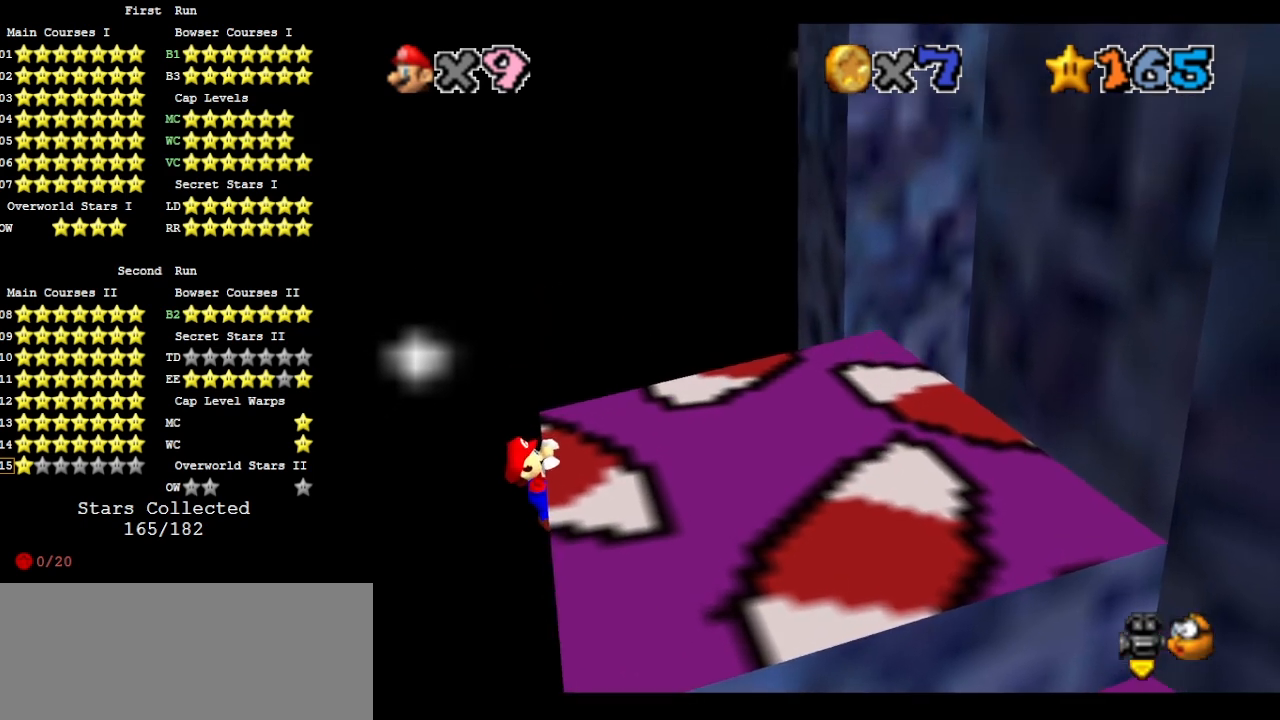
{"buttons": [], "left_stick": "center", "events": [[333, "left_stick", "center"]]}
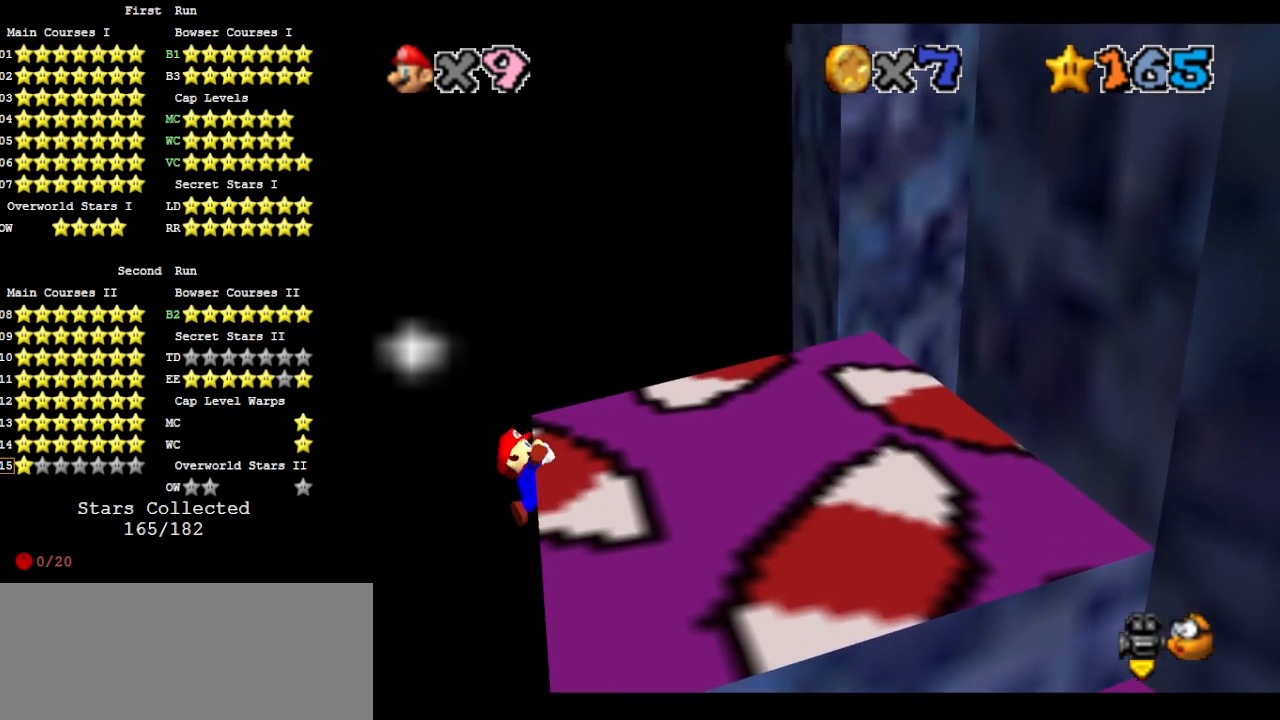
{"buttons": ["A"], "left_stick": "center", "events": [[500, "A", "down"]]}
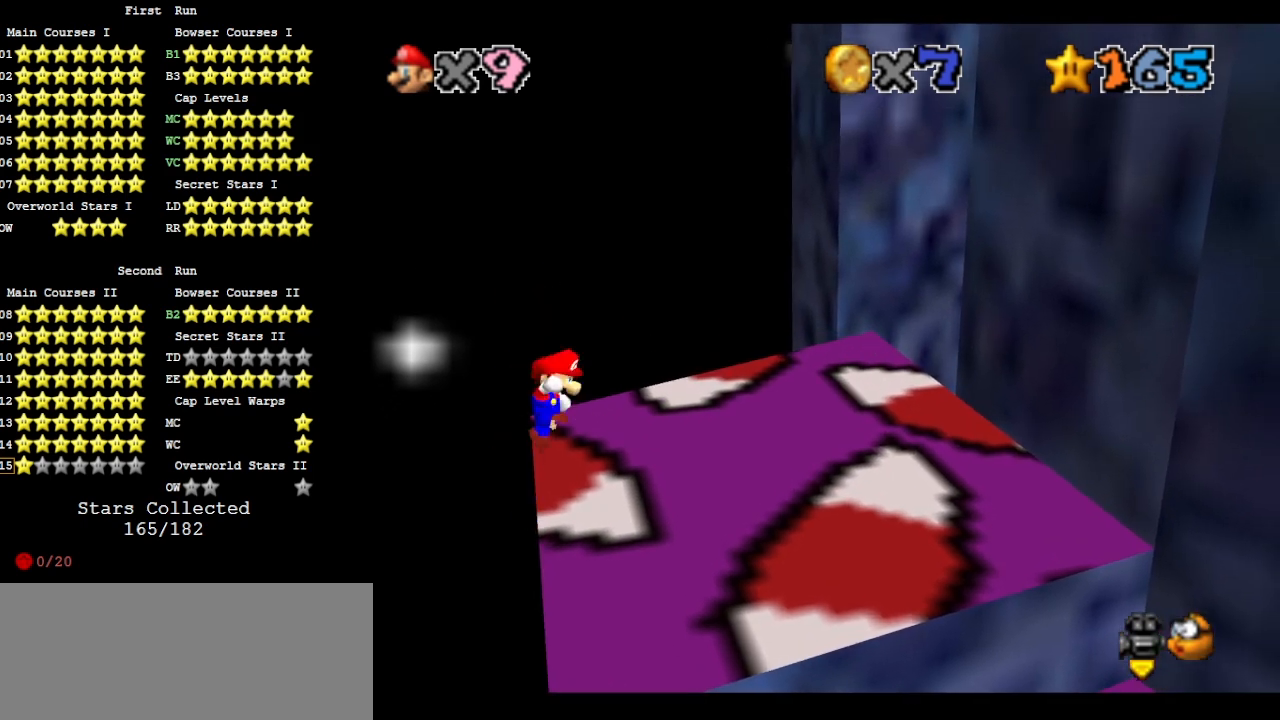
{"buttons": ["A"], "left_stick": "center", "events": [[133, "left_stick", "left"], [233, "left_stick", "center"]]}
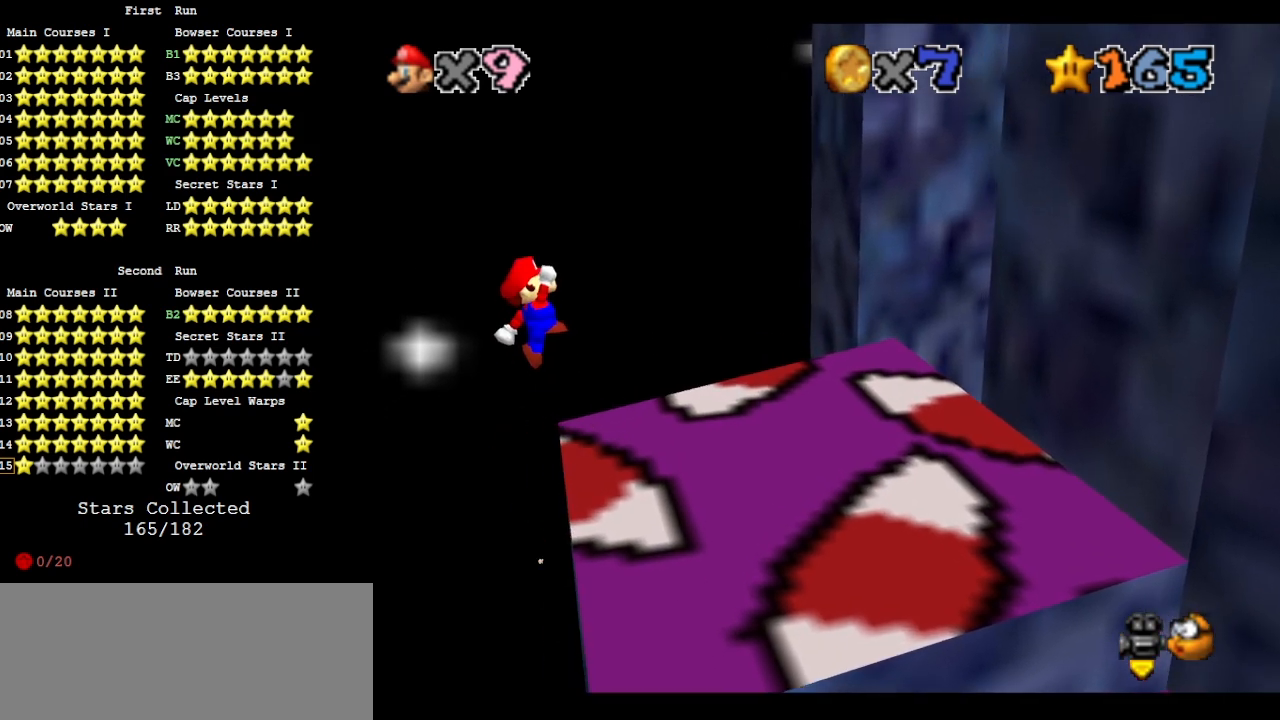
{"buttons": [], "left_stick": "up", "events": [[33, "left_stick", "up"], [167, "left_stick", "up-right"], [233, "A", "up"], [400, "C_LEFT", "down"], [467, "left_stick", "up"], [500, "C_LEFT", "up"]]}
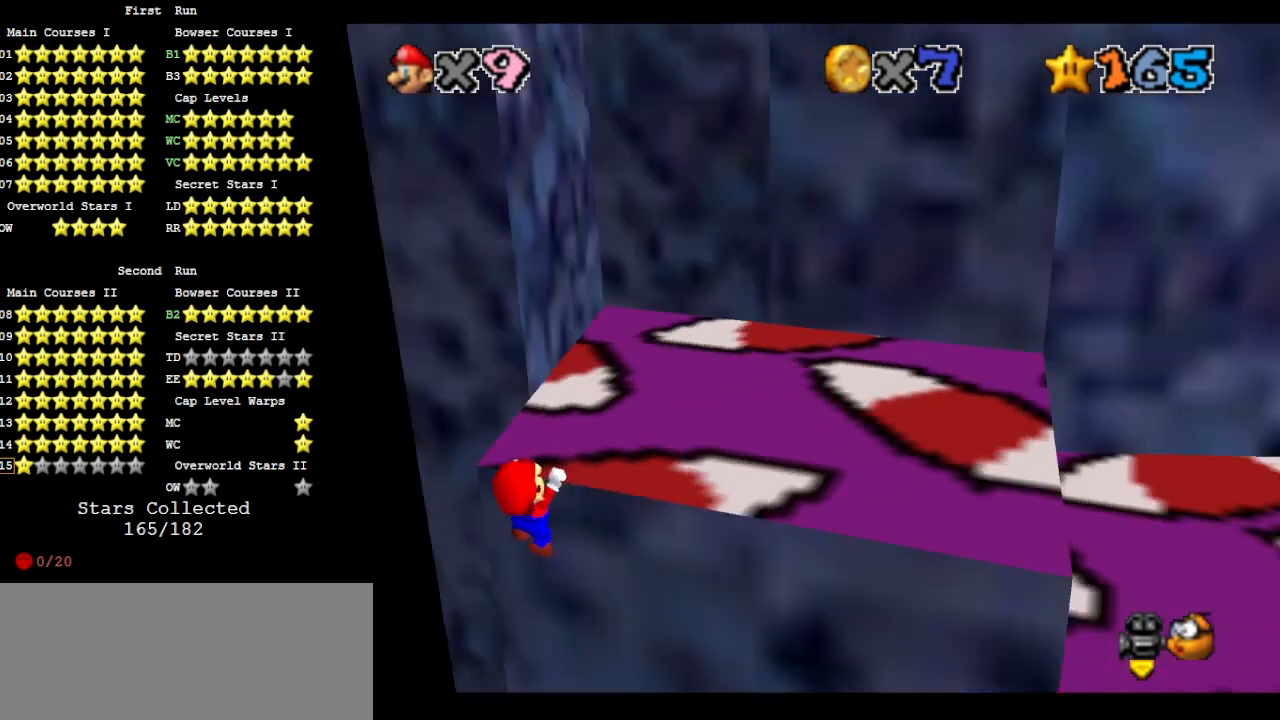
{"buttons": [], "left_stick": "center", "events": [[33, "C_LEFT", "down"], [100, "C_LEFT", "up"], [500, "left_stick", "center"]]}
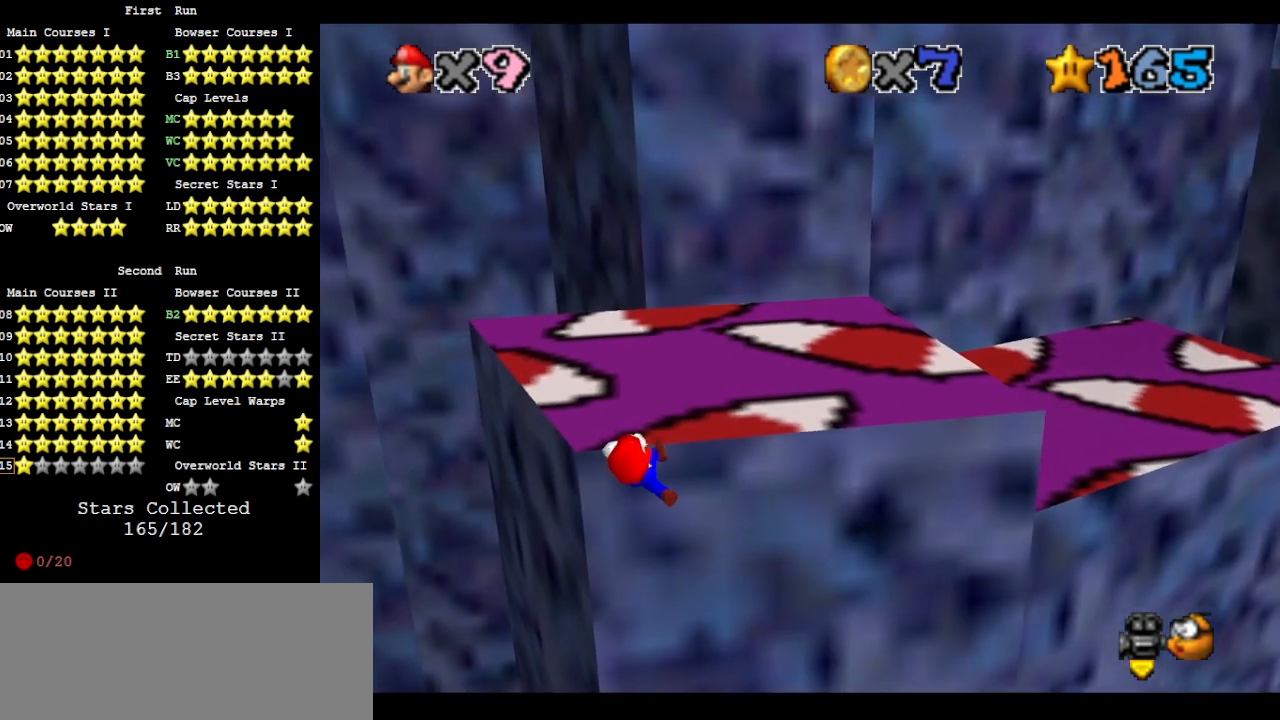
{"buttons": [], "left_stick": "center", "events": []}
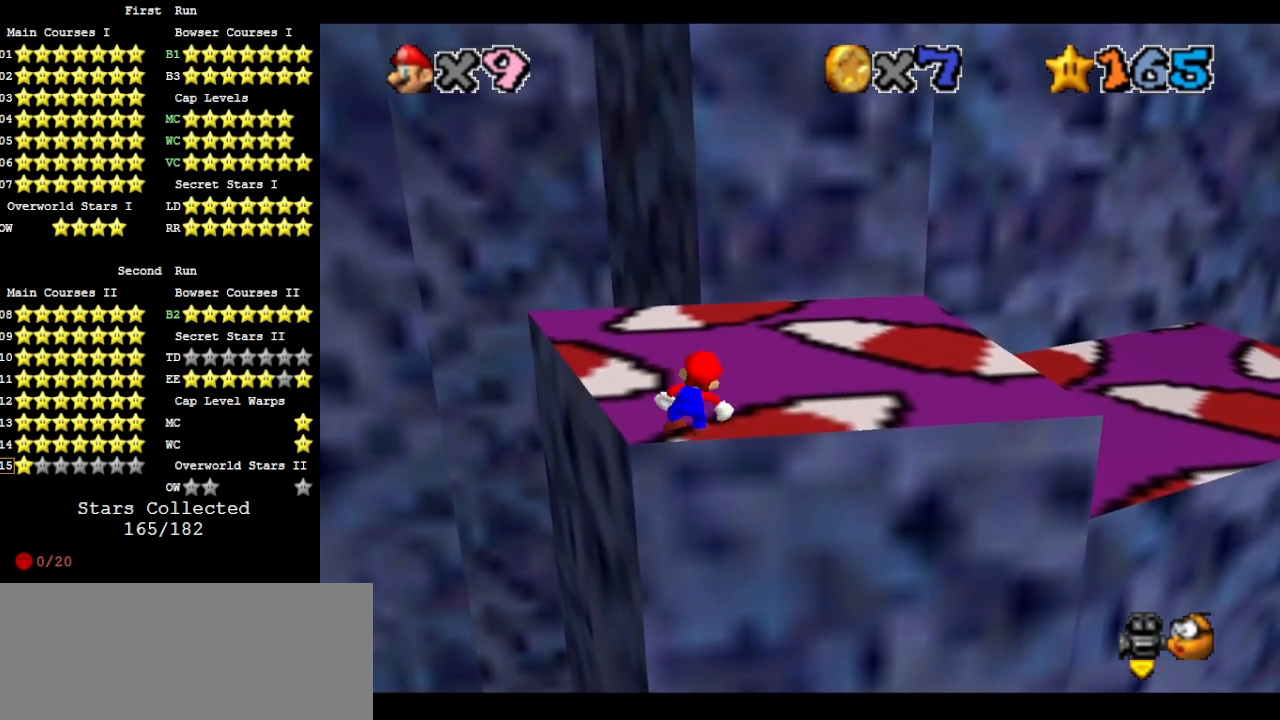
{"buttons": ["A"], "left_stick": "left", "events": [[200, "A", "down"], [233, "left_stick", "left"]]}
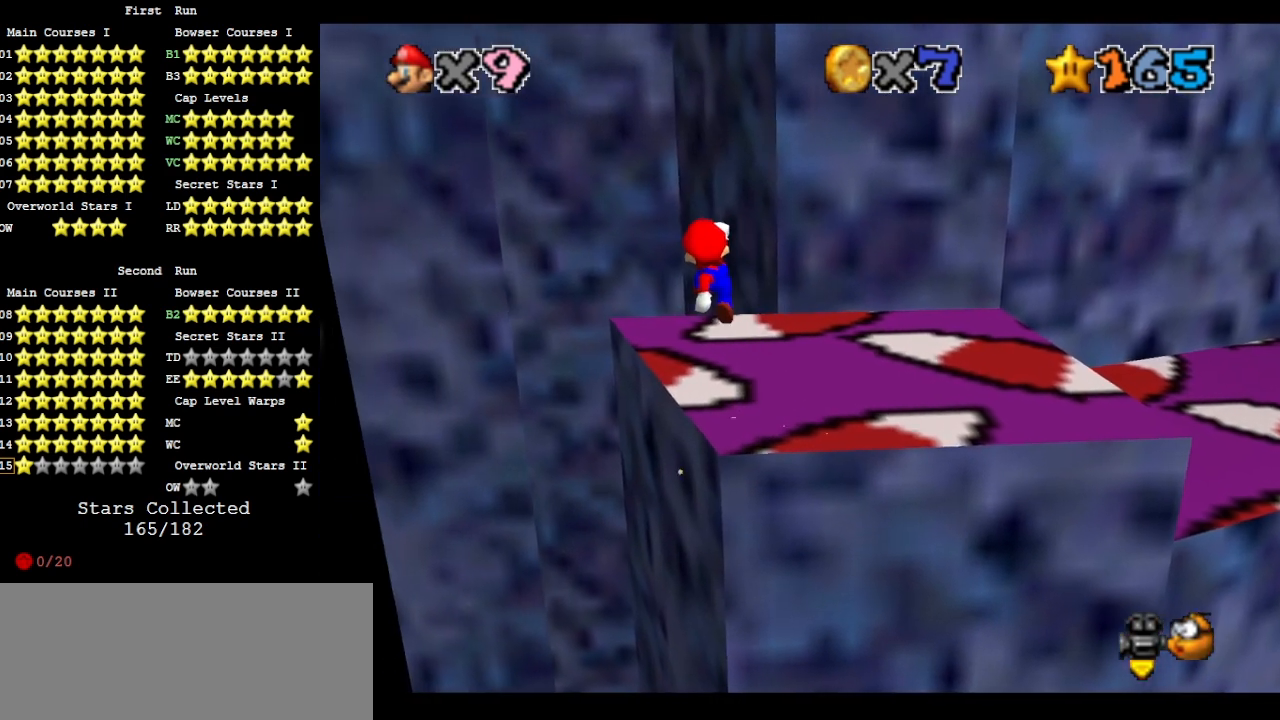
{"buttons": [], "left_stick": "up-right", "events": [[100, "left_stick", "up-left"], [333, "left_stick", "up"], [500, "A", "up"], [500, "left_stick", "up-right"]]}
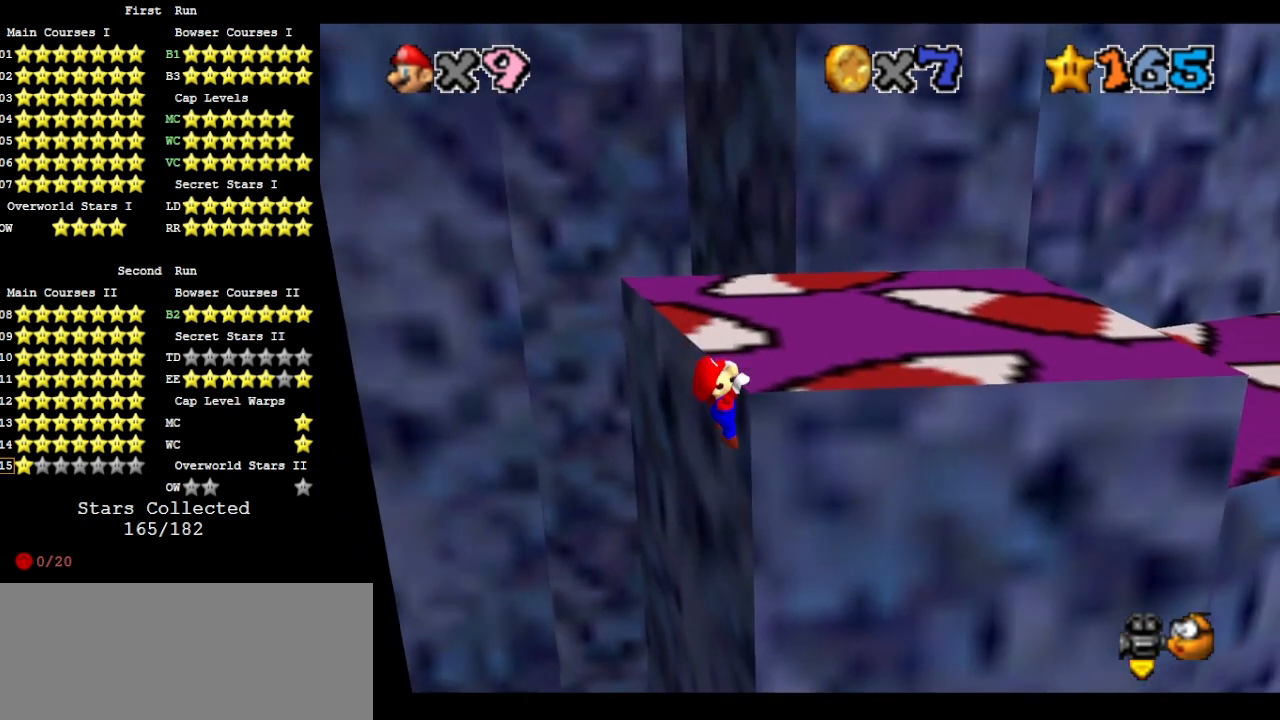
{"buttons": [], "left_stick": "center", "events": [[100, "DPAD_DOWN", "down"], [200, "DPAD_DOWN", "up"], [467, "left_stick", "center"]]}
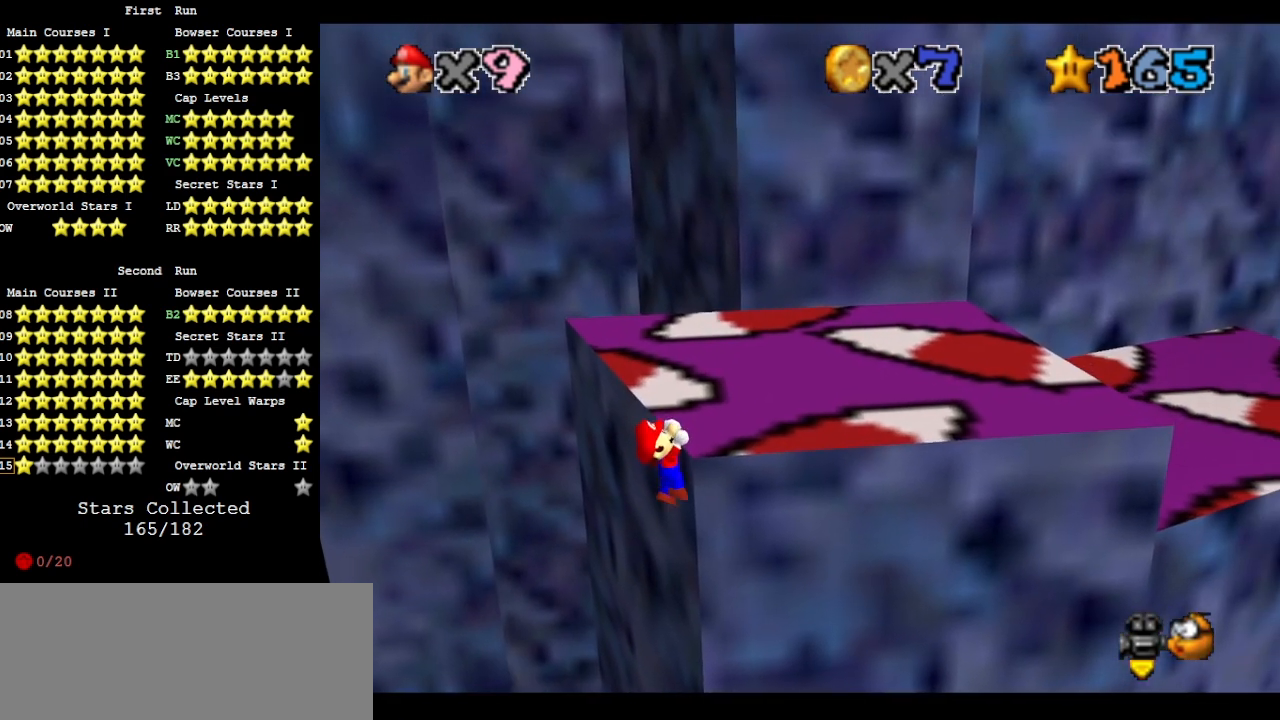
{"buttons": [], "left_stick": "center", "events": []}
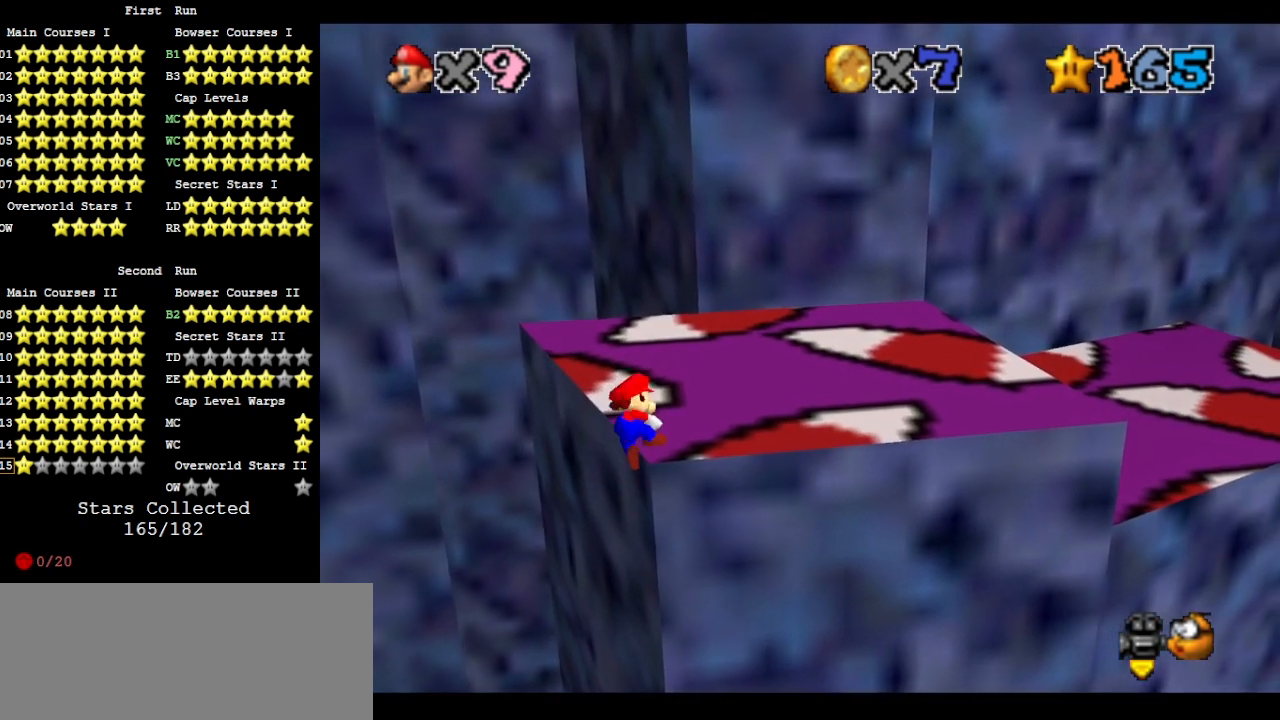
{"buttons": ["A"], "left_stick": "up-left", "events": [[300, "A", "down"], [333, "left_stick", "left"], [467, "left_stick", "up-left"]]}
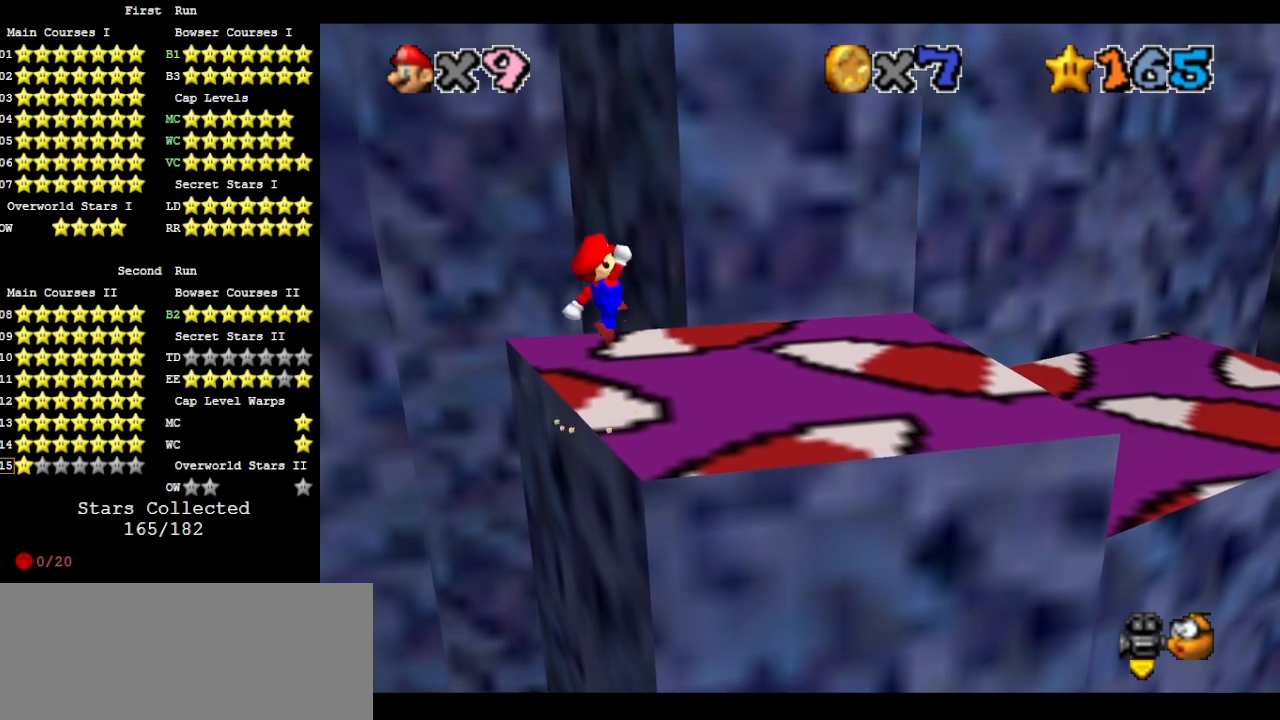
{"buttons": ["A"], "left_stick": "up", "events": [[167, "left_stick", "up"]]}
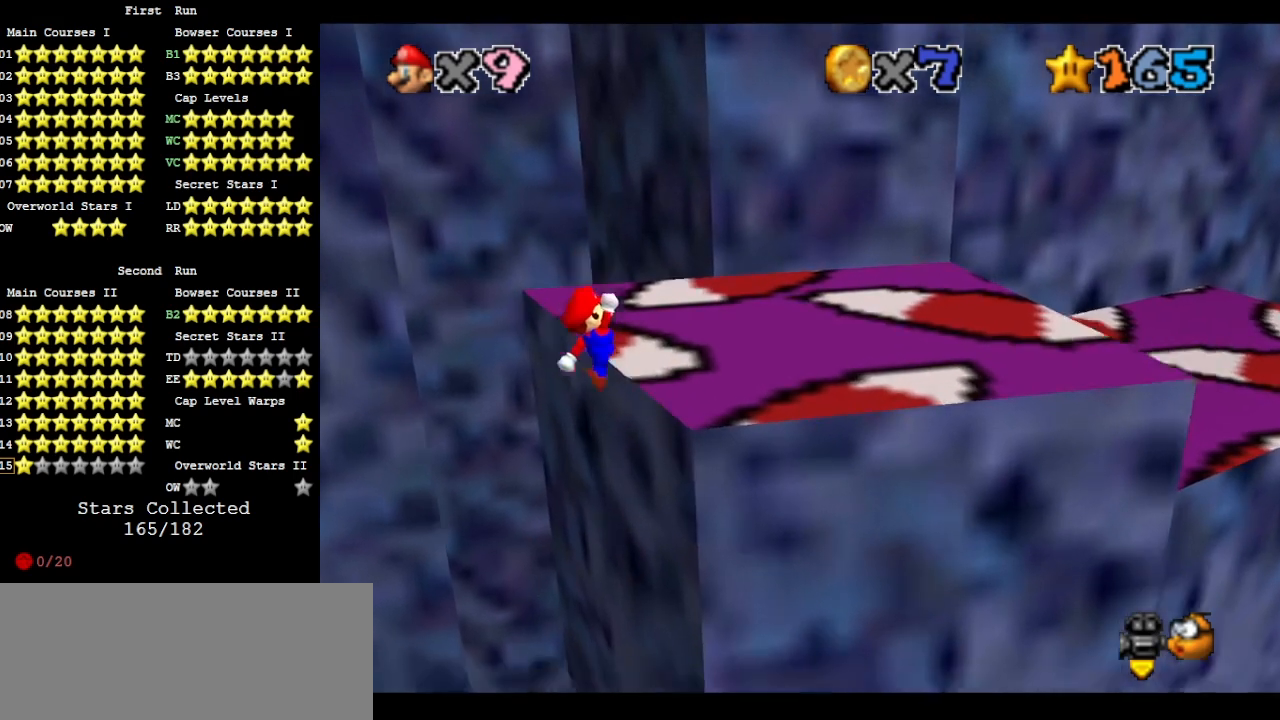
{"buttons": [], "left_stick": "up-right", "events": [[67, "A", "up"], [167, "left_stick", "up-right"], [200, "DPAD_DOWN", "down"], [367, "DPAD_DOWN", "up"]]}
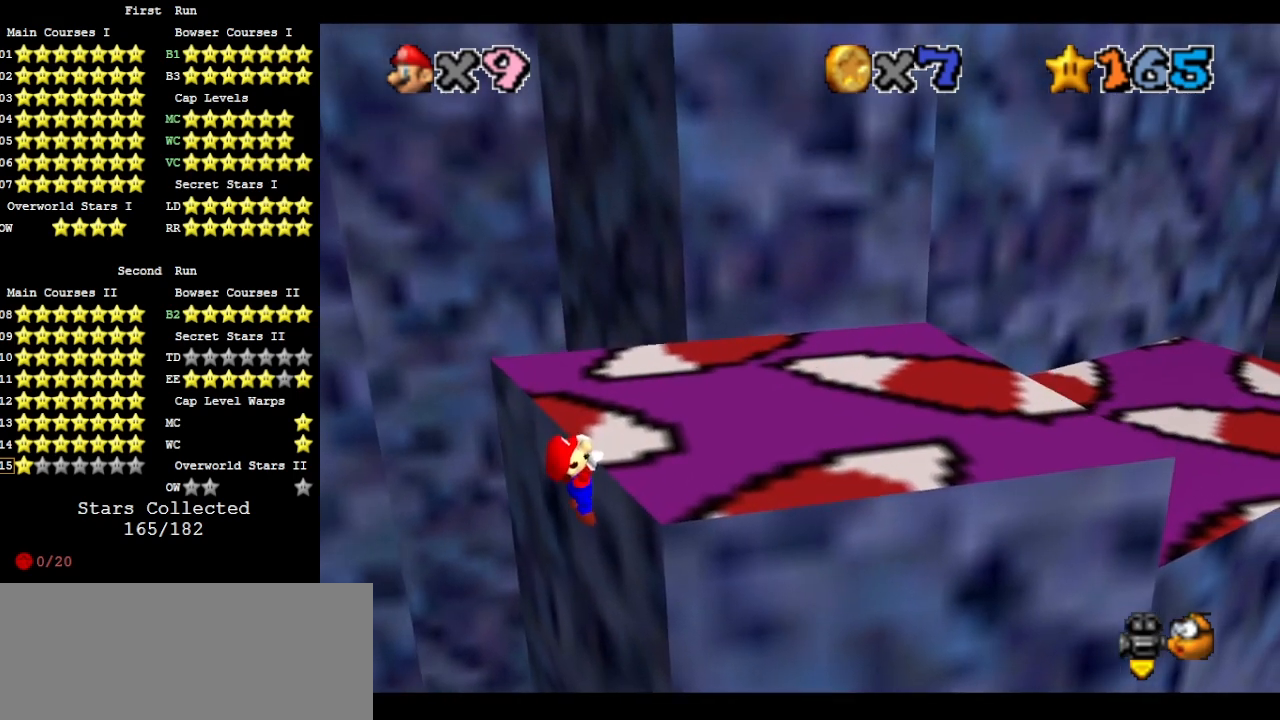
{"buttons": [], "left_stick": "center", "events": [[133, "left_stick", "center"]]}
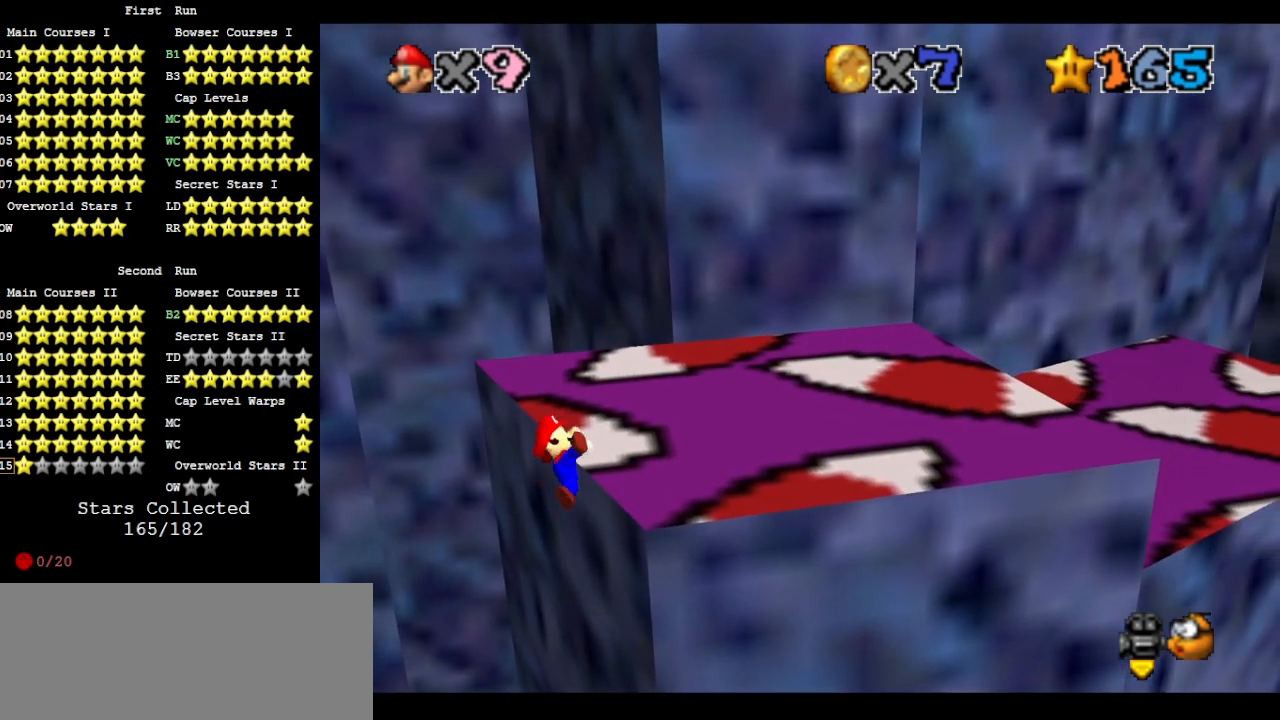
{"buttons": ["A"], "left_stick": "center", "events": [[433, "A", "down"]]}
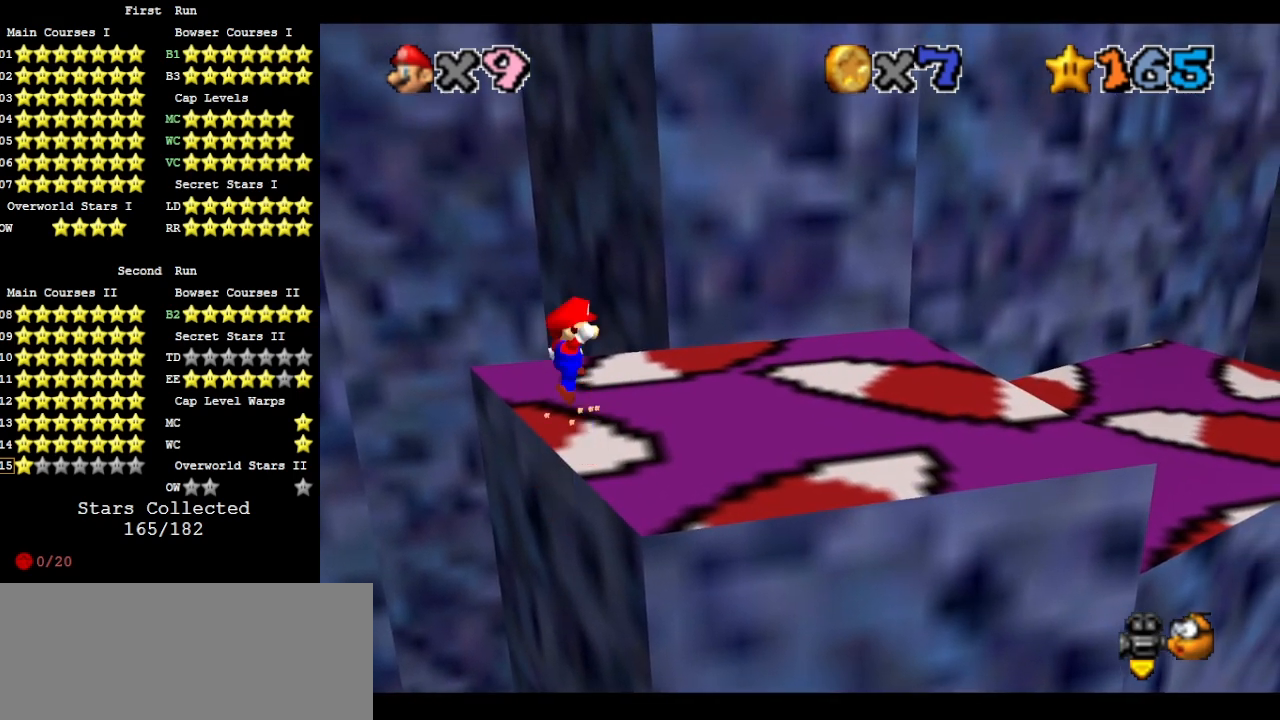
{"buttons": ["A"], "left_stick": "up", "events": [[33, "left_stick", "left"], [100, "left_stick", "up-left"], [333, "left_stick", "up"]]}
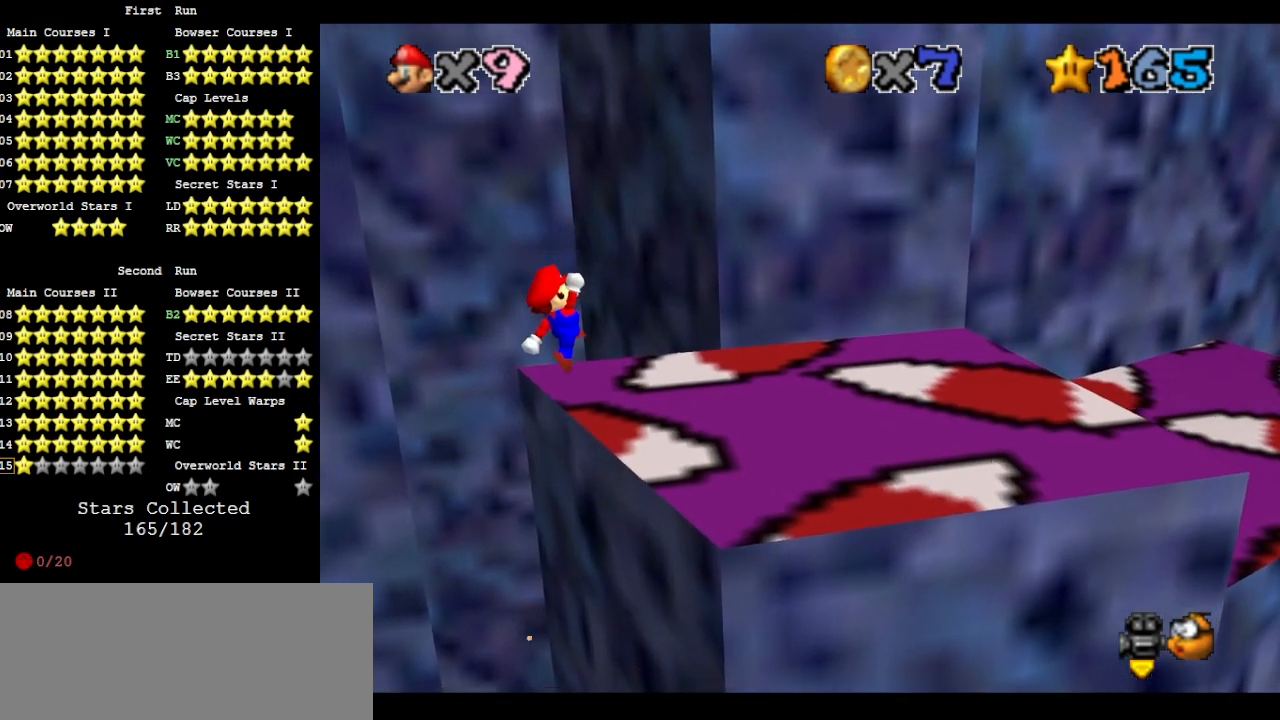
{"buttons": [], "left_stick": "up", "events": [[233, "A", "up"], [400, "DPAD_DOWN", "down"], [500, "DPAD_DOWN", "up"]]}
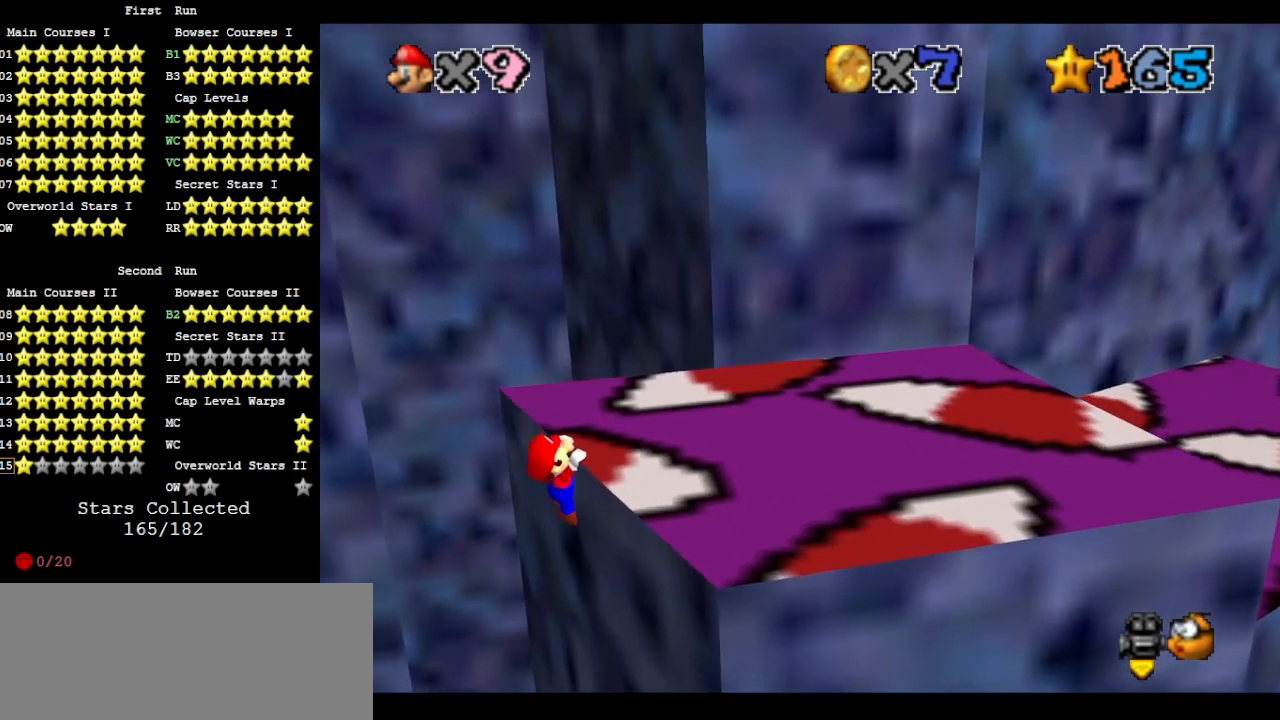
{"buttons": [], "left_stick": "center", "events": [[267, "left_stick", "center"]]}
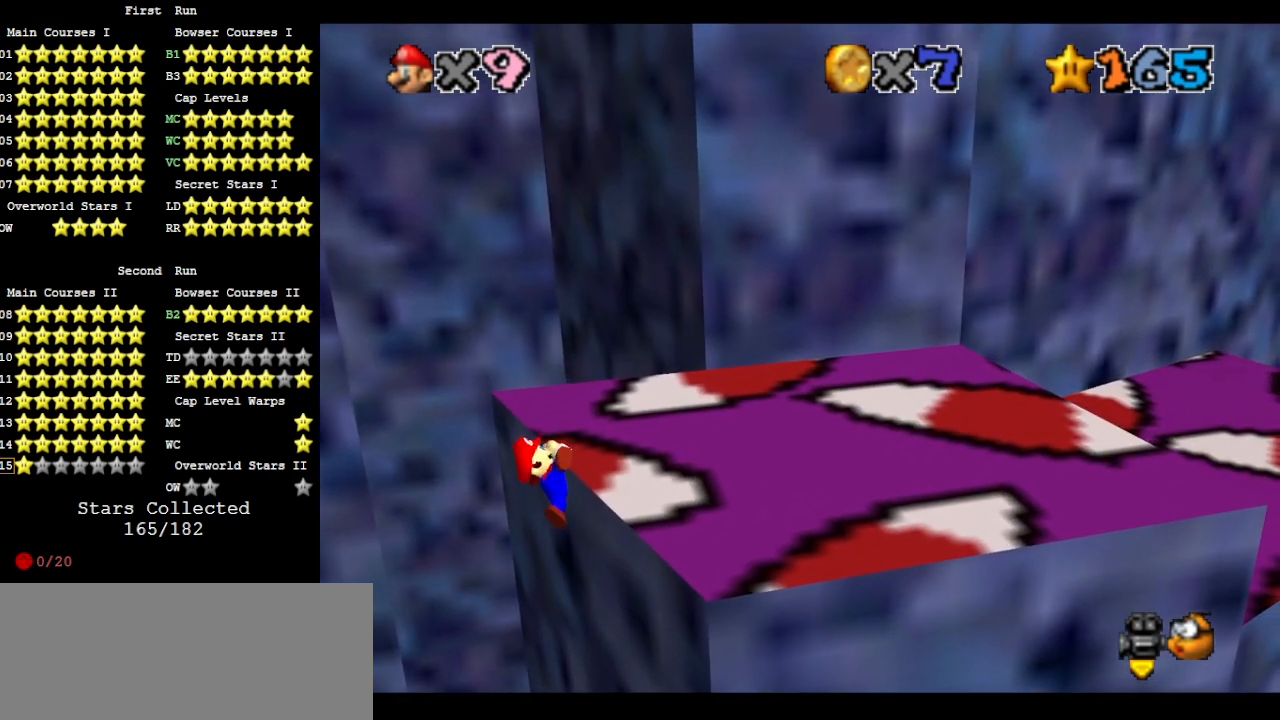
{"buttons": [], "left_stick": "center", "events": []}
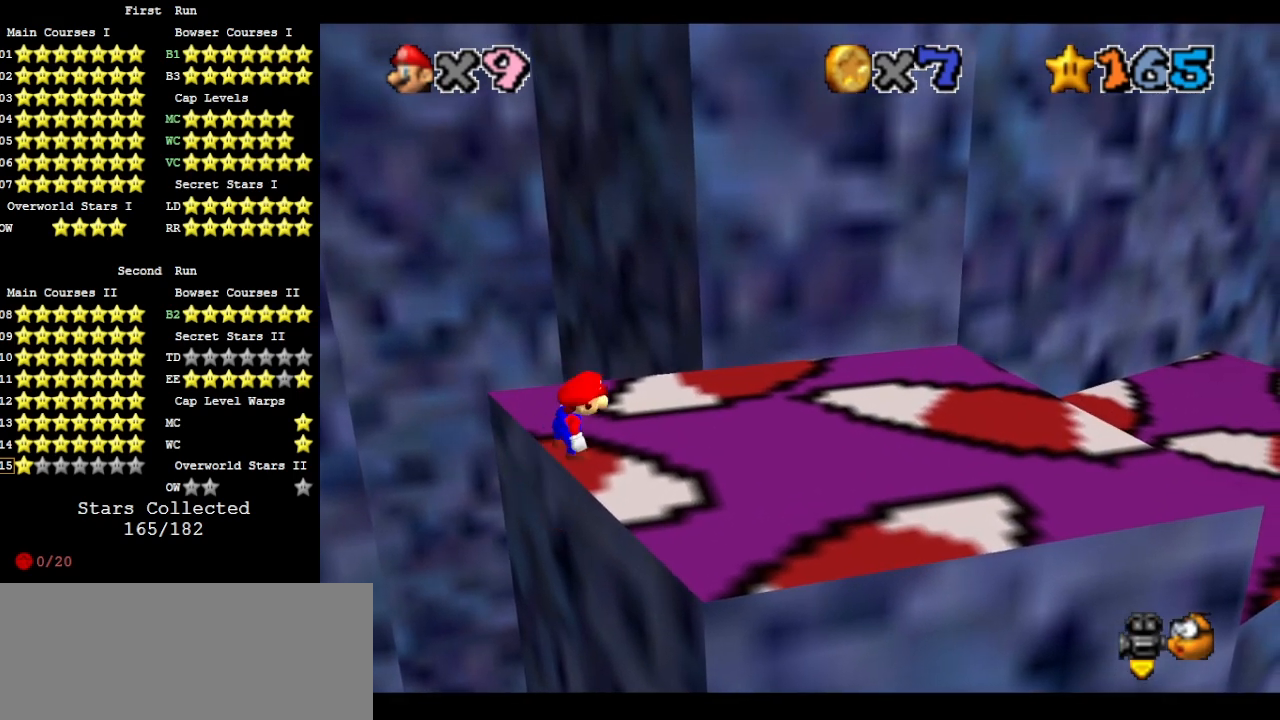
{"buttons": ["A"], "left_stick": "up", "events": [[33, "A", "down"], [133, "left_stick", "left"], [300, "left_stick", "center"], [400, "left_stick", "up-left"], [467, "left_stick", "up"]]}
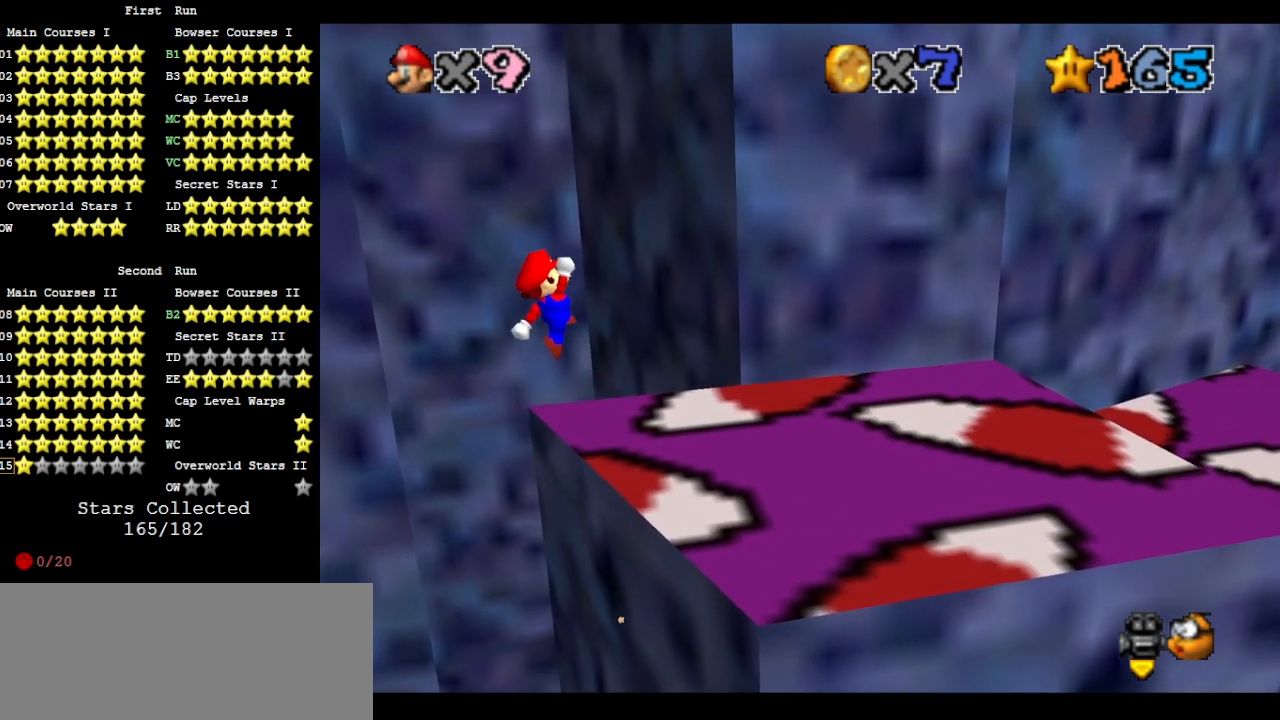
{"buttons": [], "left_stick": "up", "events": [[267, "A", "up"], [400, "DPAD_DOWN", "down"], [500, "DPAD_DOWN", "up"]]}
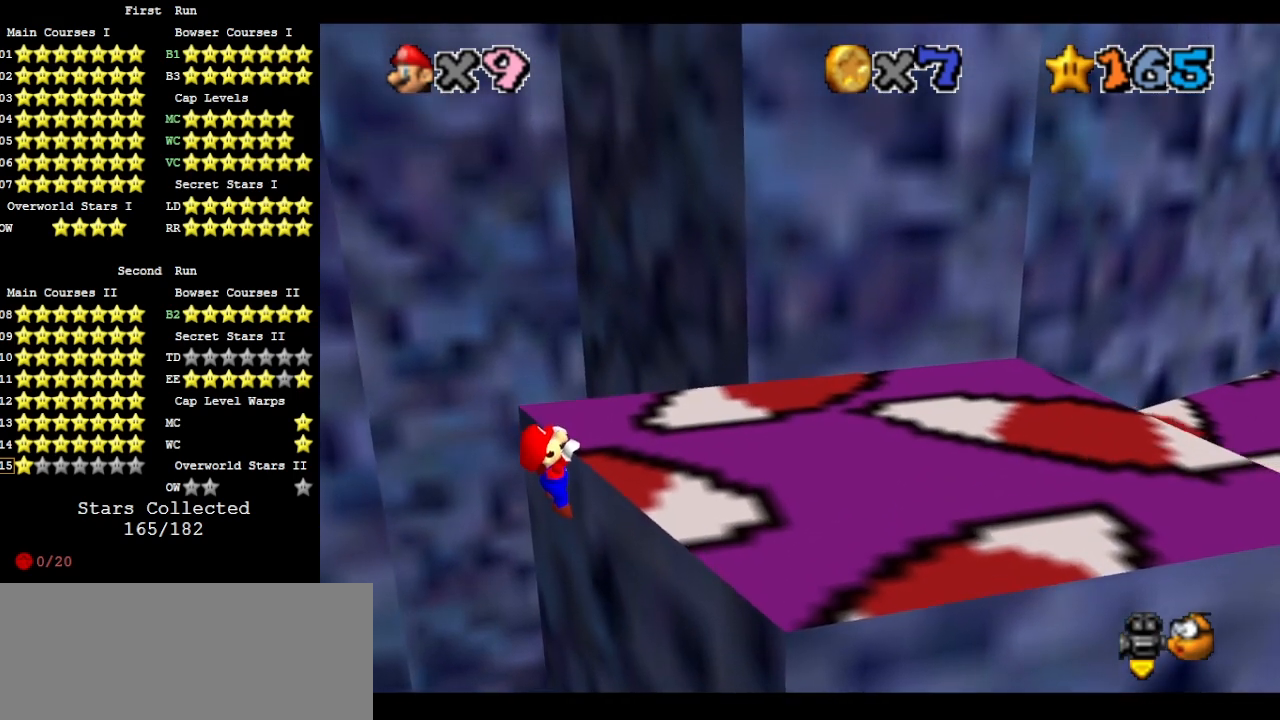
{"buttons": [], "left_stick": "center", "events": [[500, "left_stick", "center"]]}
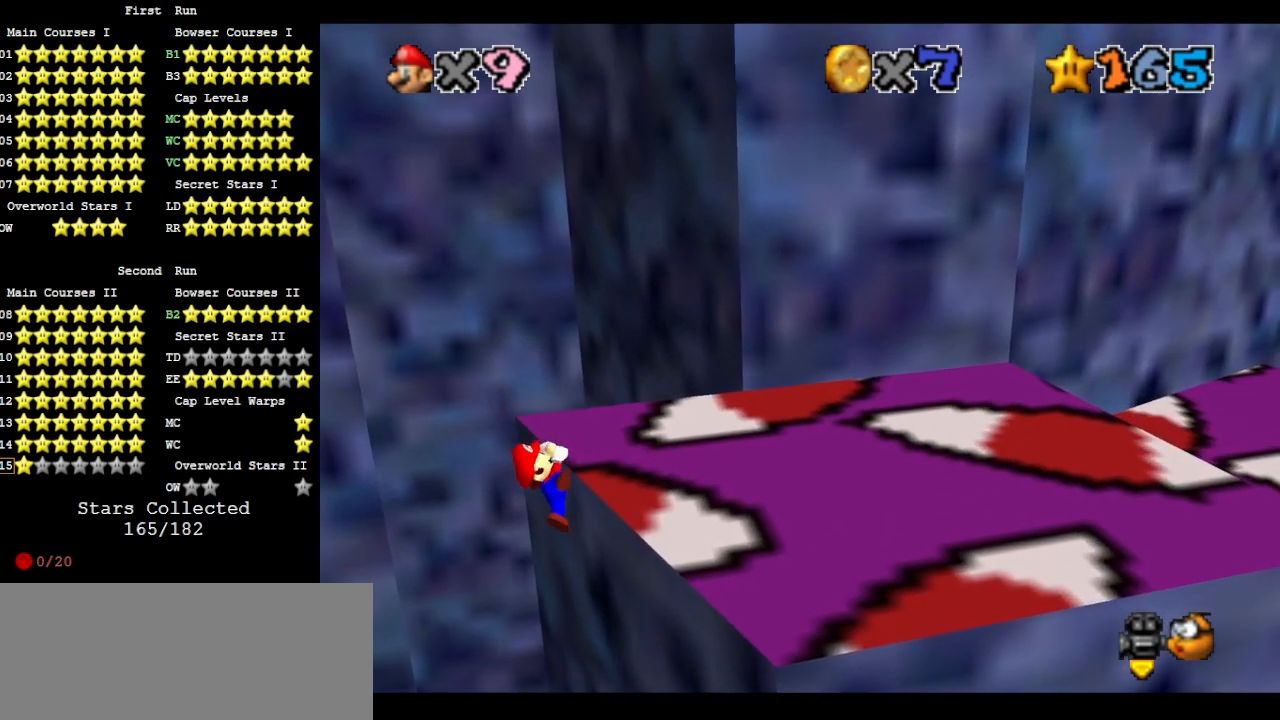
{"buttons": [], "left_stick": "center", "events": []}
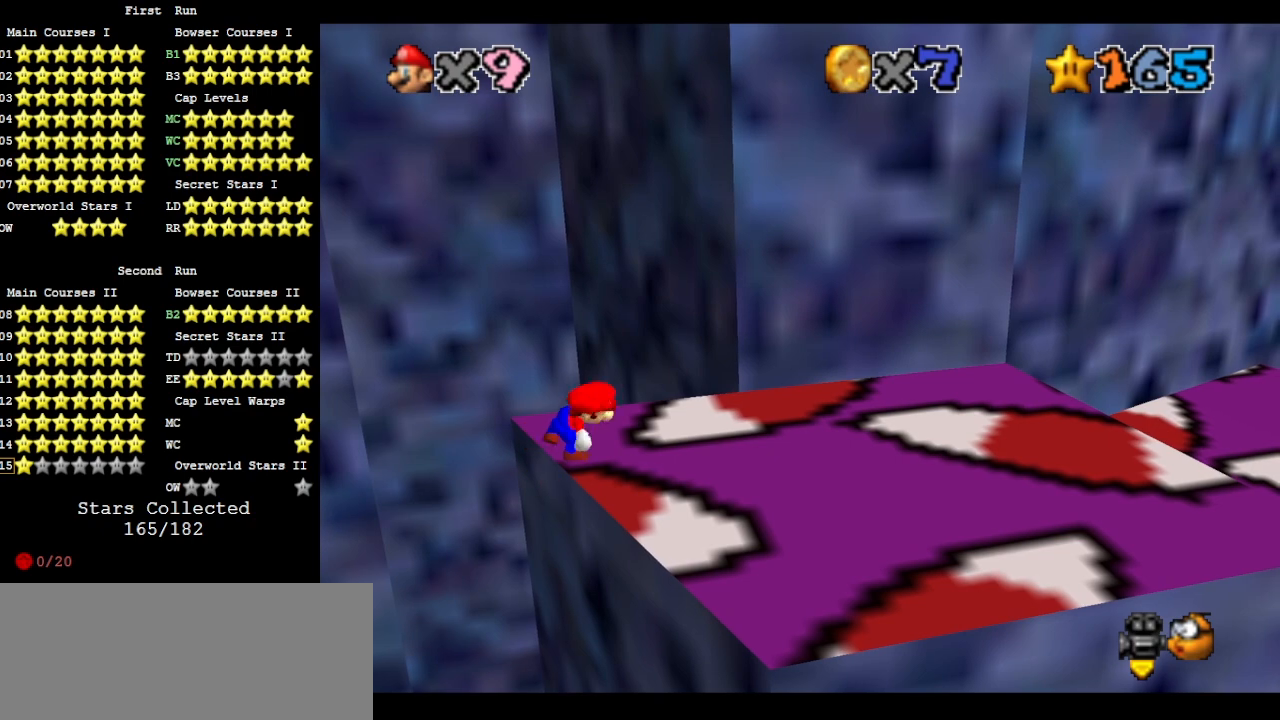
{"buttons": ["A"], "left_stick": "center", "events": [[200, "A", "down"], [233, "left_stick", "left"], [400, "left_stick", "center"]]}
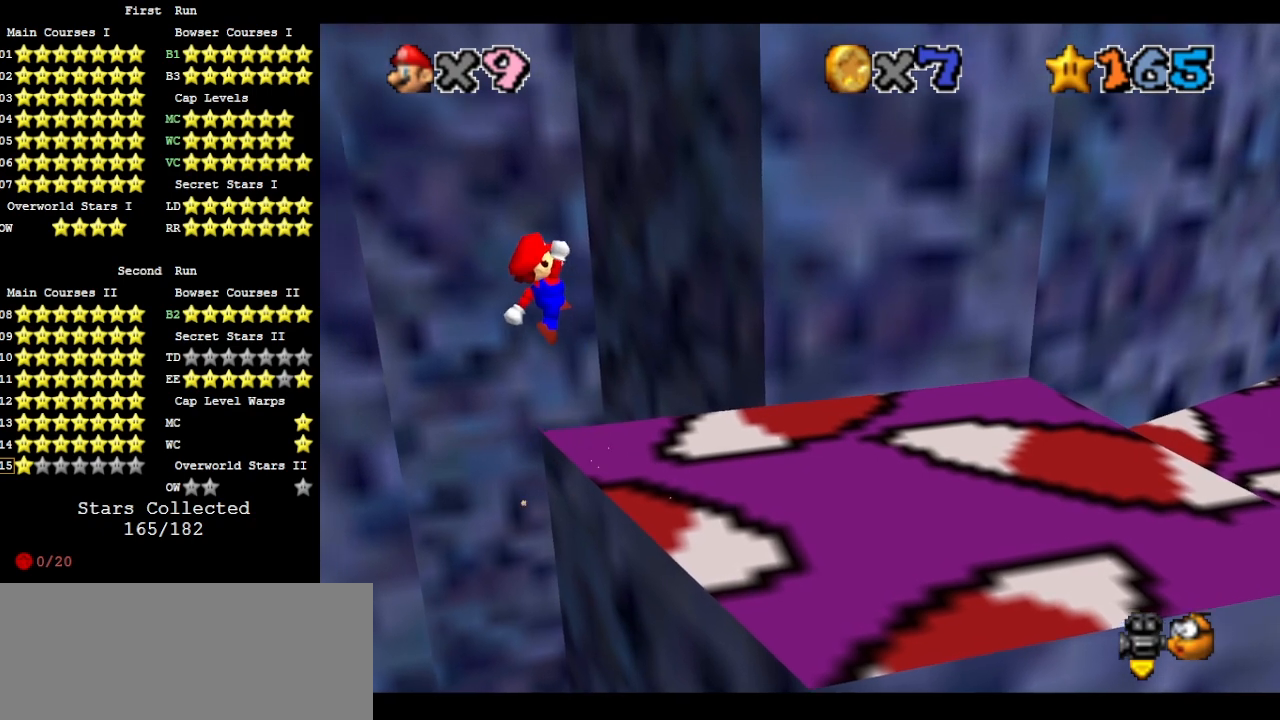
{"buttons": [], "left_stick": "up", "events": [[167, "left_stick", "up"], [400, "A", "up"]]}